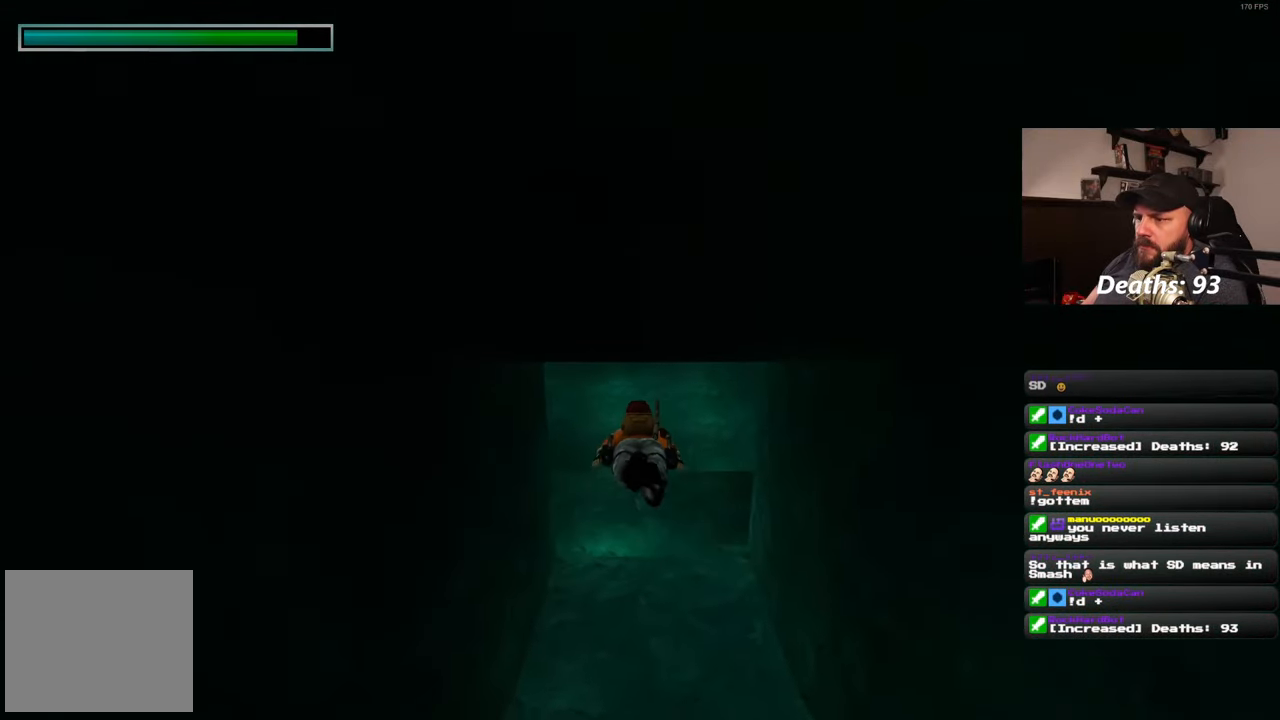
Gameplay with a controller (PlayStation layout); each line is a JSON object with the inputs held at the frame after it. "events" lists button and stick changes between this image and that frame as [ms after this image, input, new state], when the widget could be followed in between. Not read: R2.
{"buttons": [], "left_stick": "up", "right_stick": "up", "events": [[483, "right_stick", "up"]]}
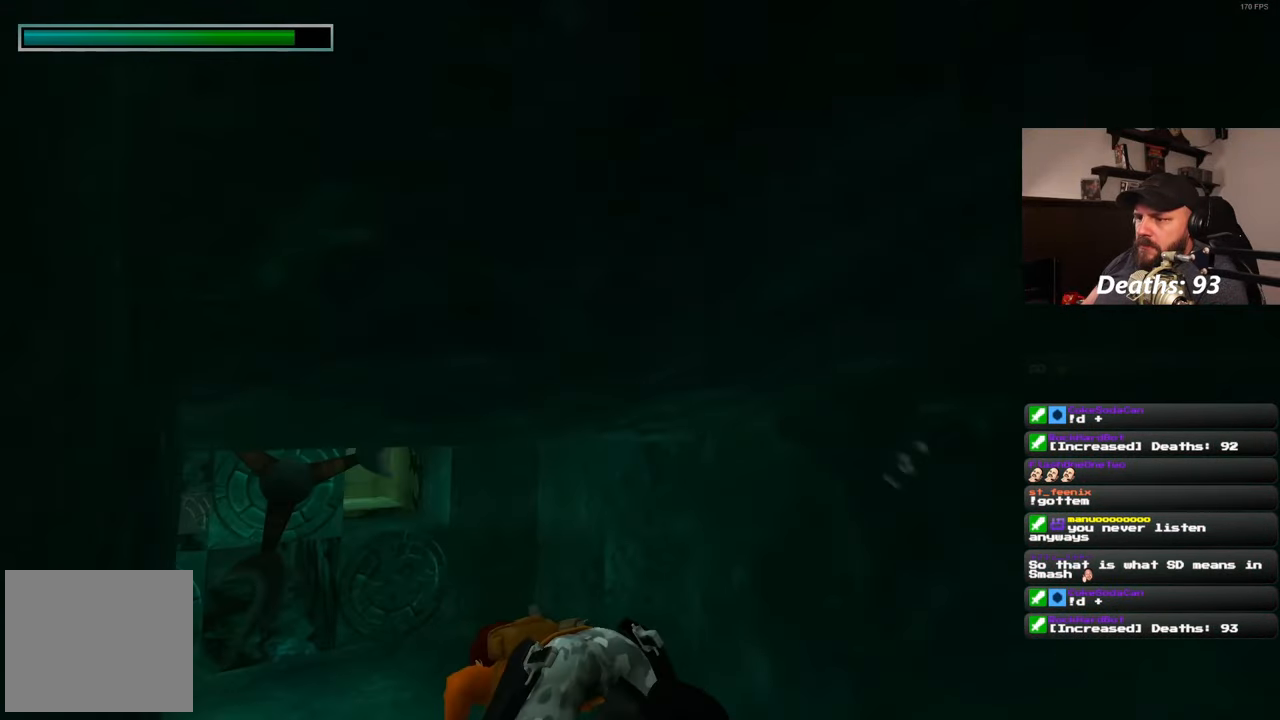
{"buttons": [], "left_stick": "up", "right_stick": "center", "events": [[167, "right_stick", "center"]]}
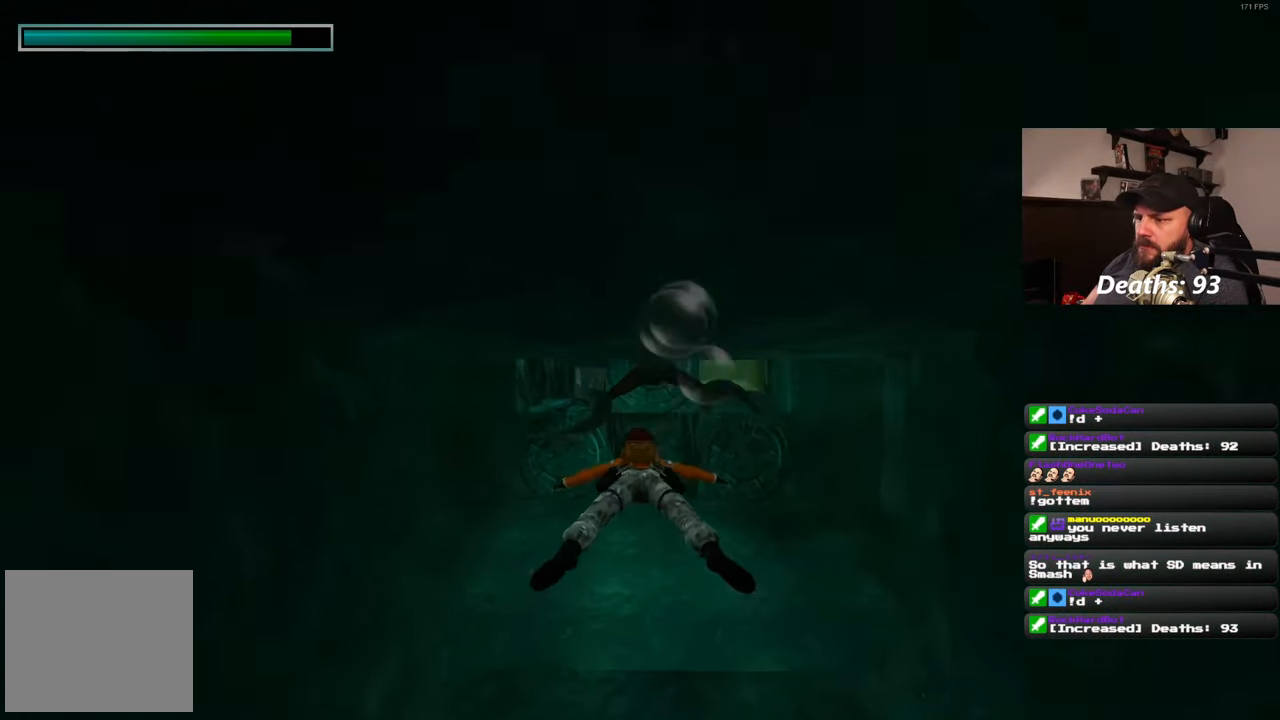
{"buttons": [], "left_stick": "up-left", "right_stick": "center", "events": [[33, "right_stick", "up-left"], [67, "left_stick", "up-left"], [150, "right_stick", "center"]]}
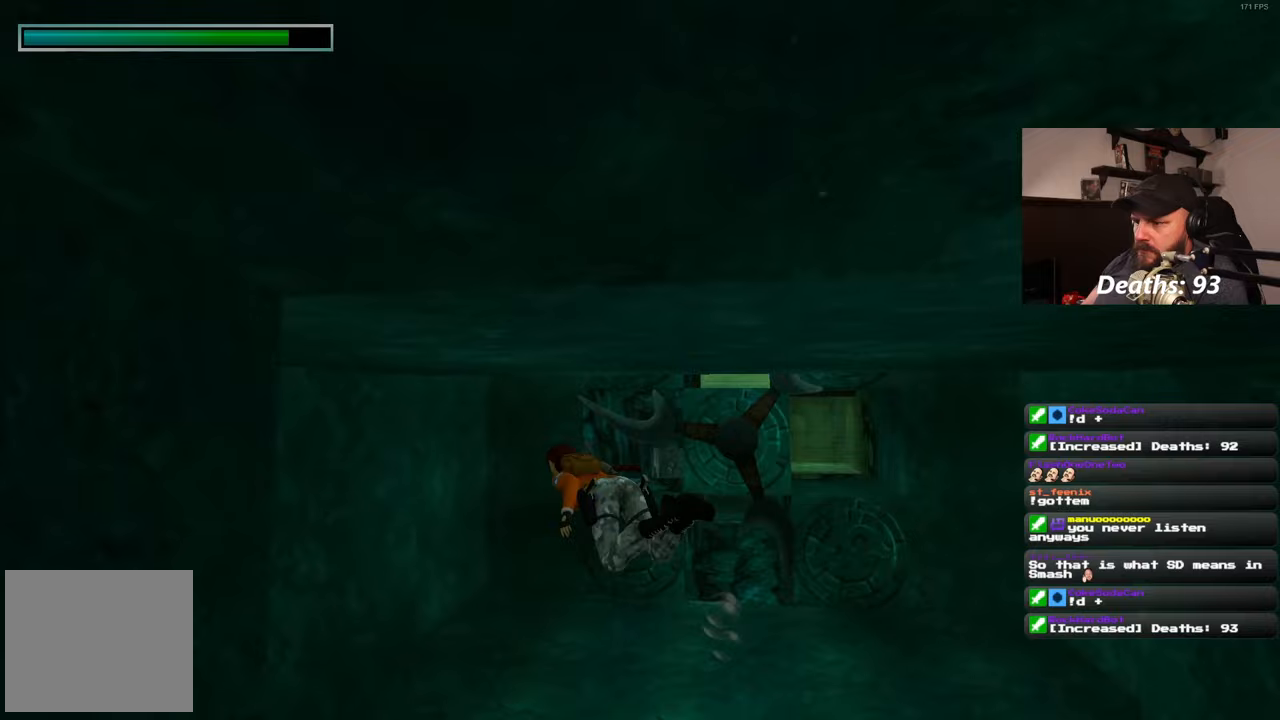
{"buttons": [], "left_stick": "up-left", "right_stick": "center", "events": [[67, "right_stick", "down"], [200, "right_stick", "center"]]}
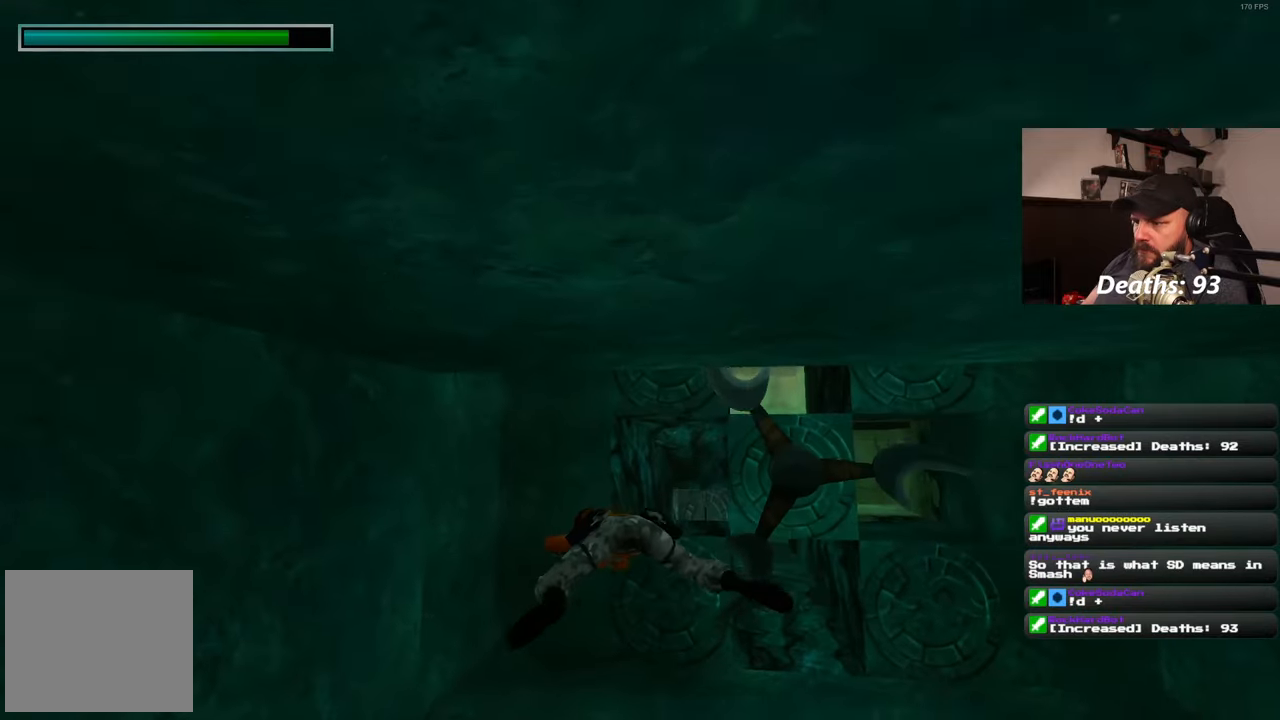
{"buttons": [], "left_stick": "up", "right_stick": "center", "events": [[100, "left_stick", "up"]]}
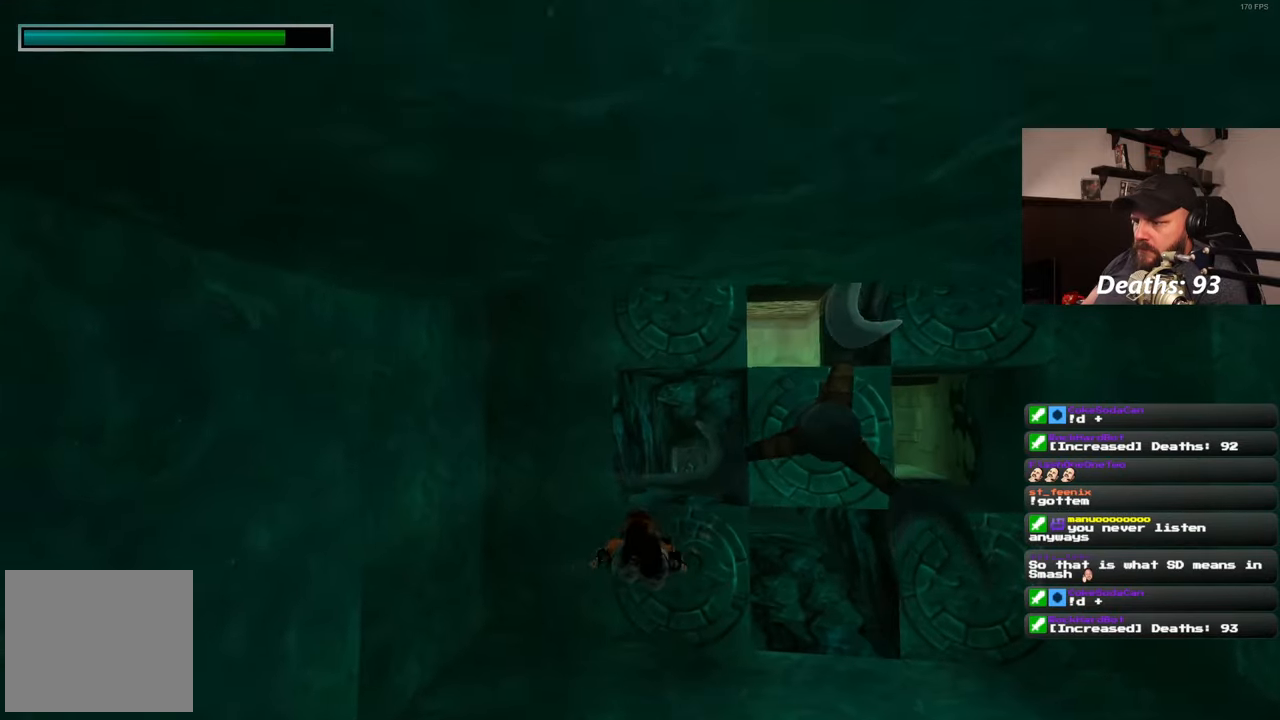
{"buttons": [], "left_stick": "up", "right_stick": "center", "events": []}
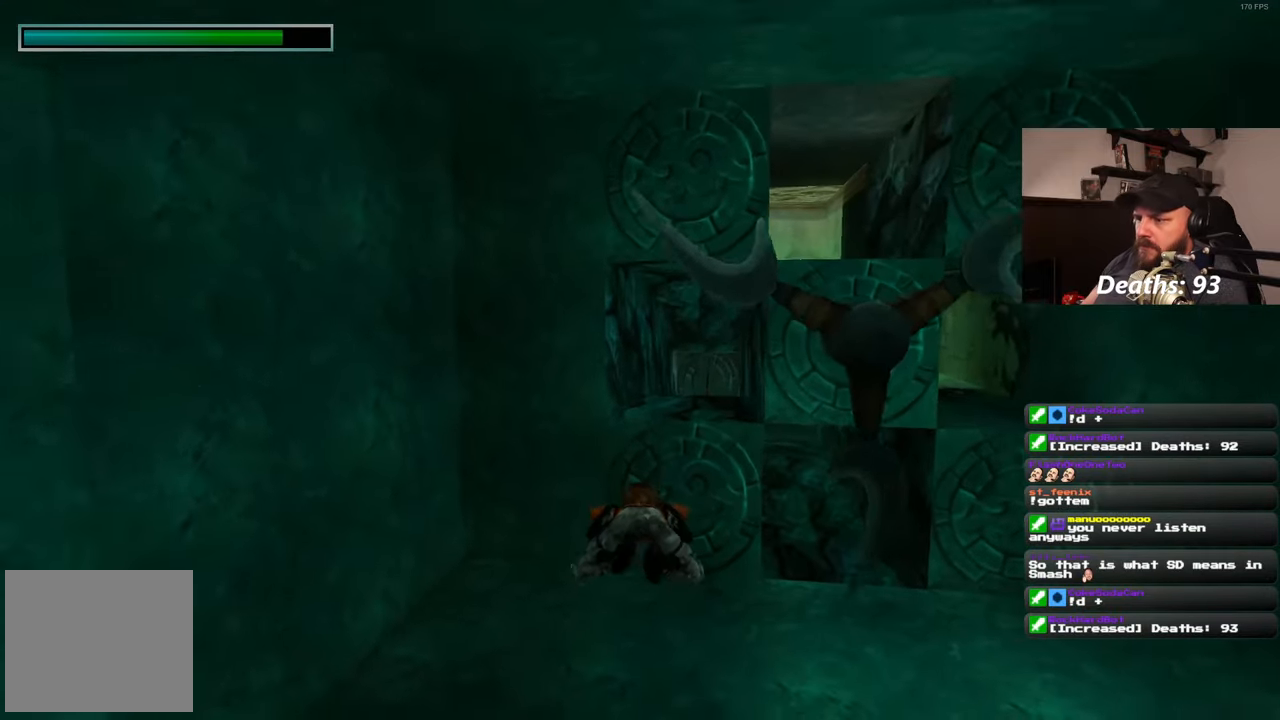
{"buttons": [], "left_stick": "up-left", "right_stick": "center", "events": [[67, "right_stick", "up"], [200, "left_stick", "up-left"], [250, "right_stick", "center"]]}
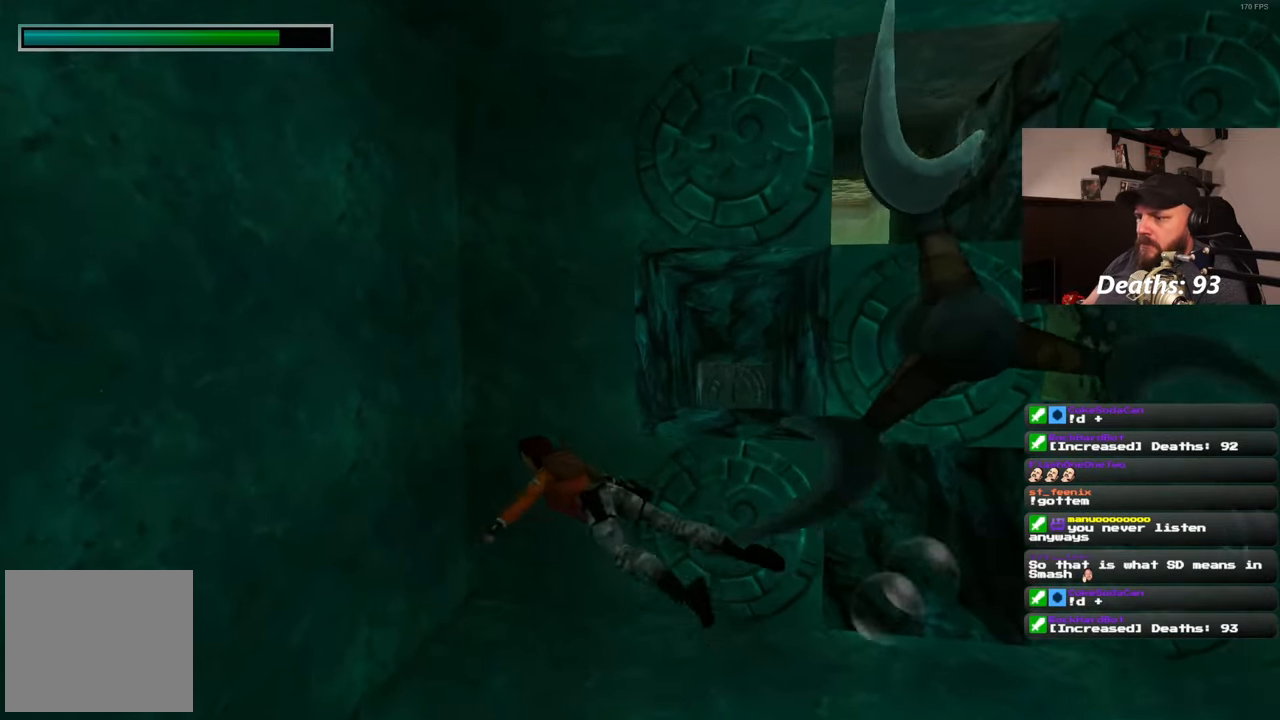
{"buttons": [], "left_stick": "up", "right_stick": "center", "events": [[250, "right_stick", "up-right"], [317, "left_stick", "up"], [433, "right_stick", "center"]]}
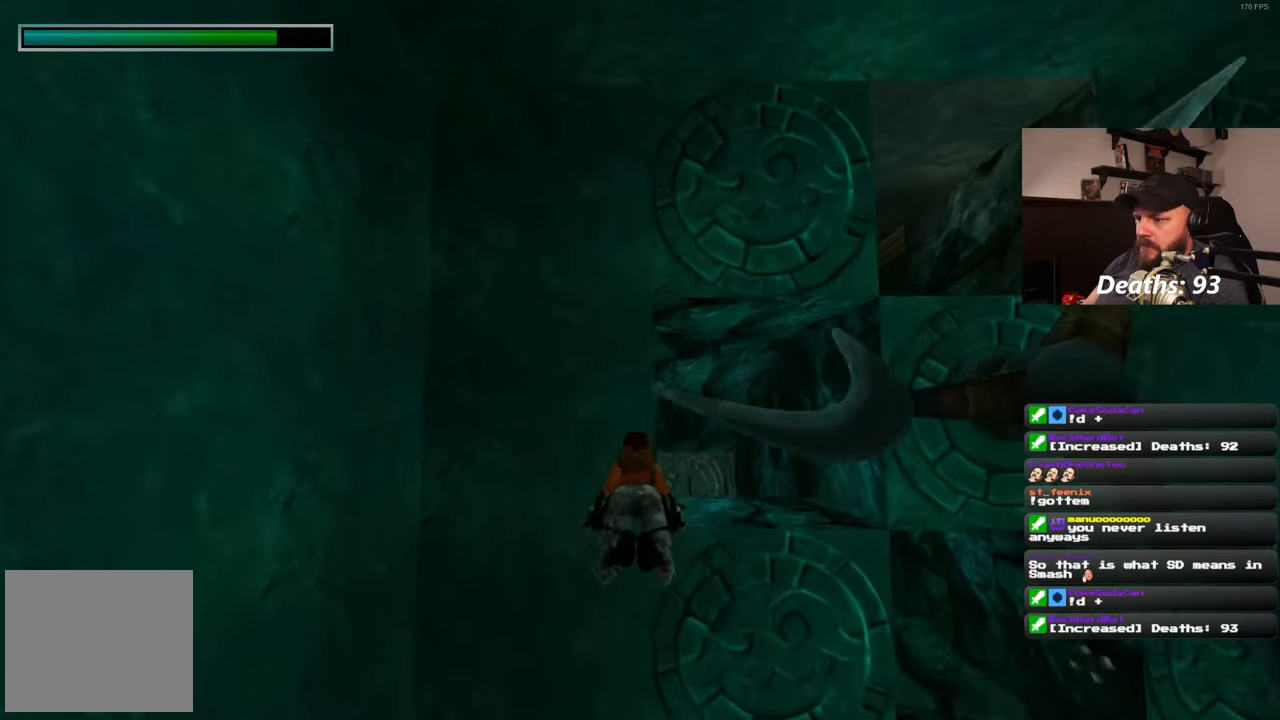
{"buttons": [], "left_stick": "up", "right_stick": "center", "events": []}
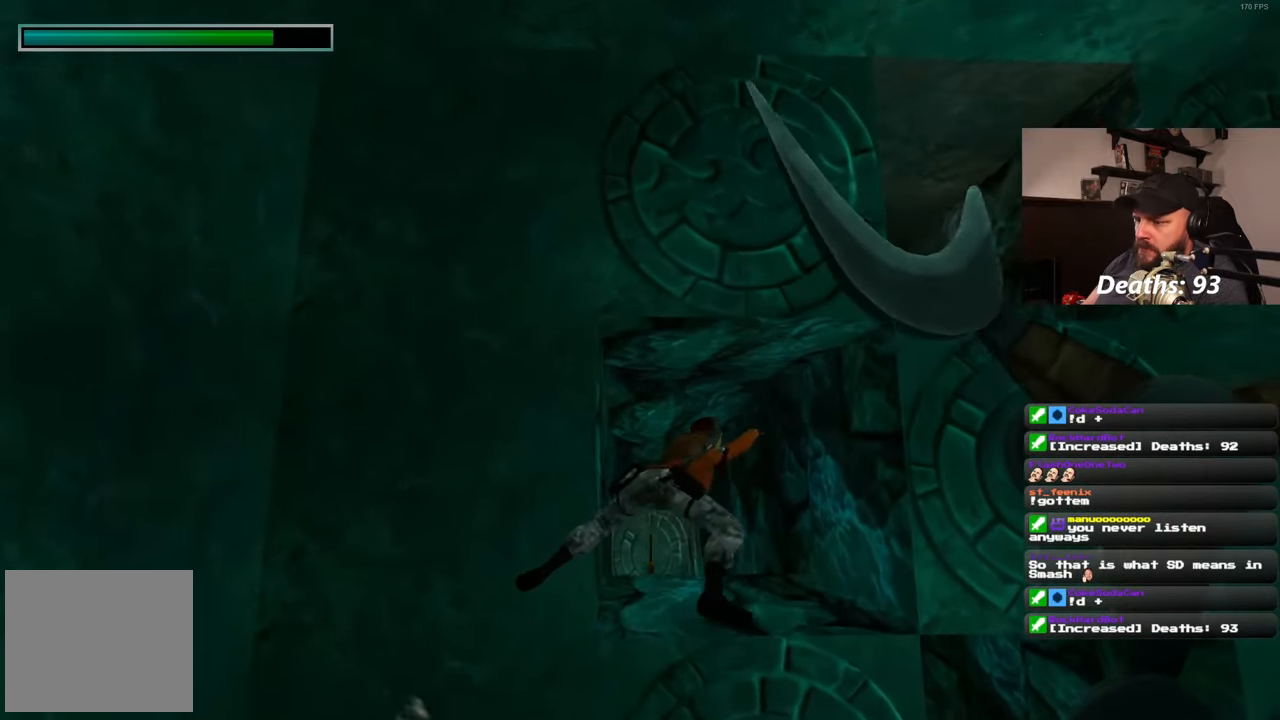
{"buttons": [], "left_stick": "up", "right_stick": "center", "events": [[150, "right_stick", "down"], [333, "right_stick", "center"]]}
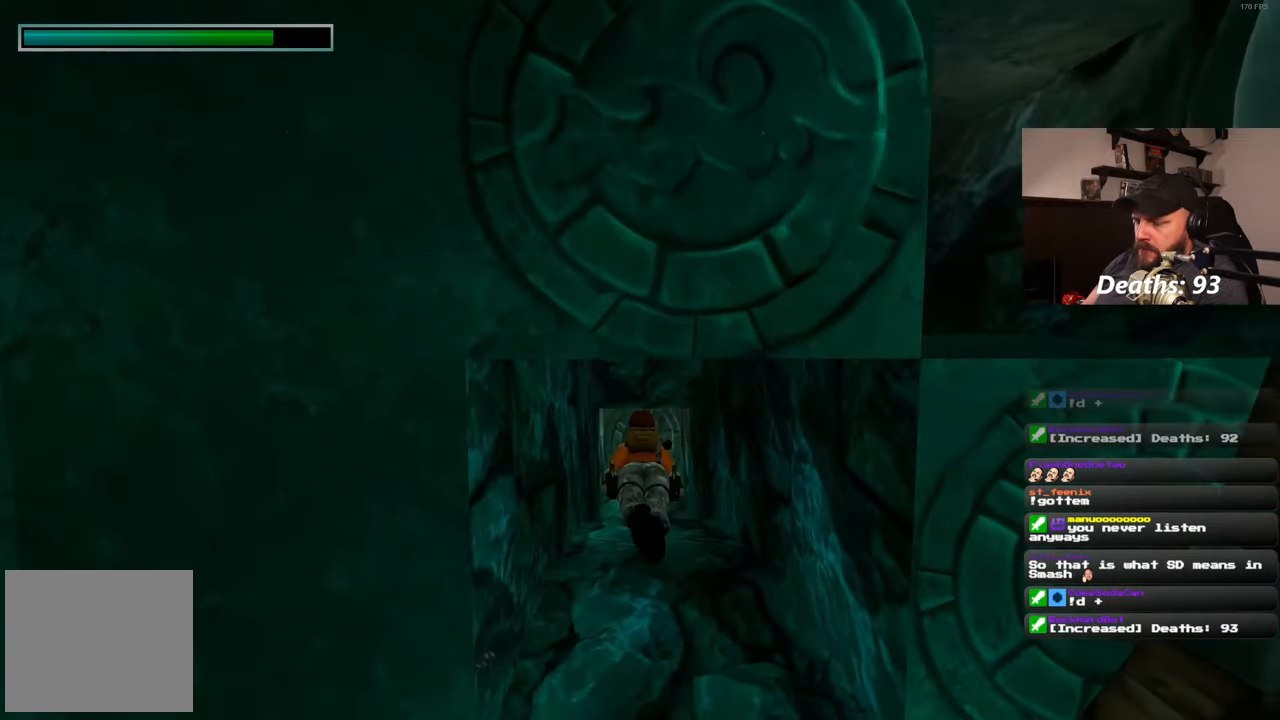
{"buttons": [], "left_stick": "up", "right_stick": "center", "events": [[133, "right_stick", "down"], [267, "right_stick", "center"]]}
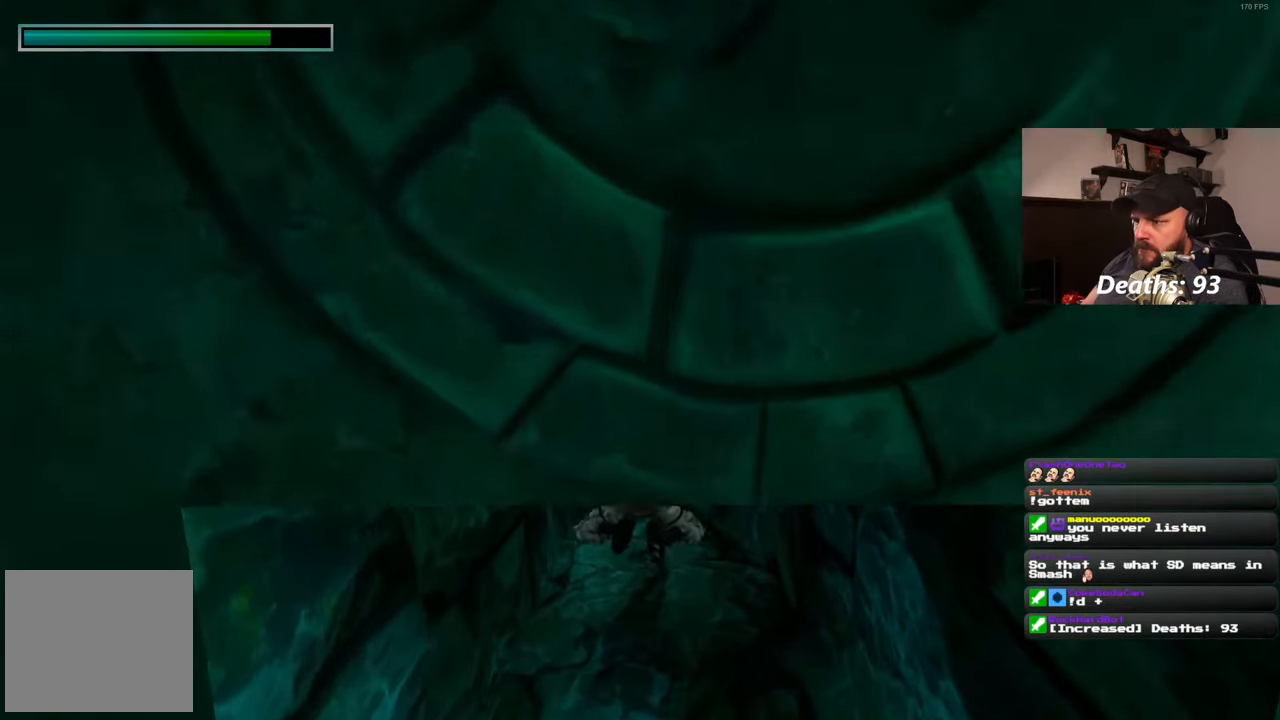
{"buttons": [], "left_stick": "up", "right_stick": "center", "events": []}
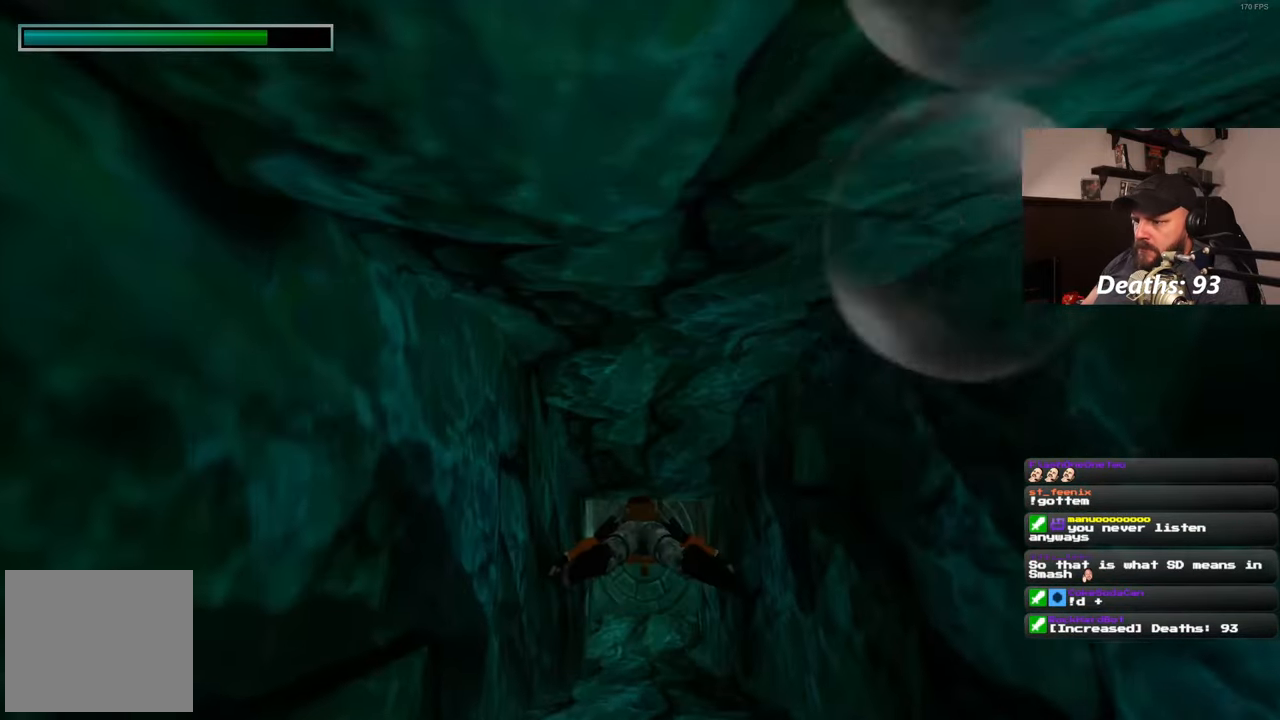
{"buttons": [], "left_stick": "up", "right_stick": "center", "events": []}
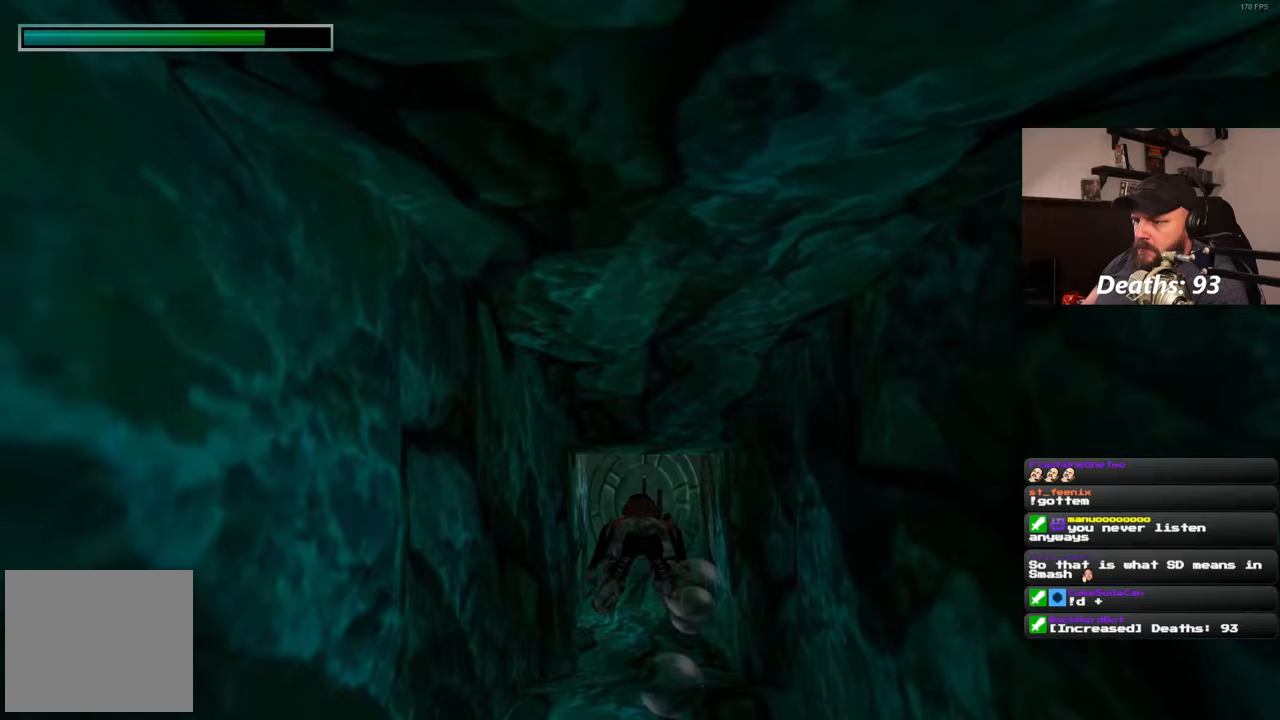
{"buttons": [], "left_stick": "up", "right_stick": "center", "events": []}
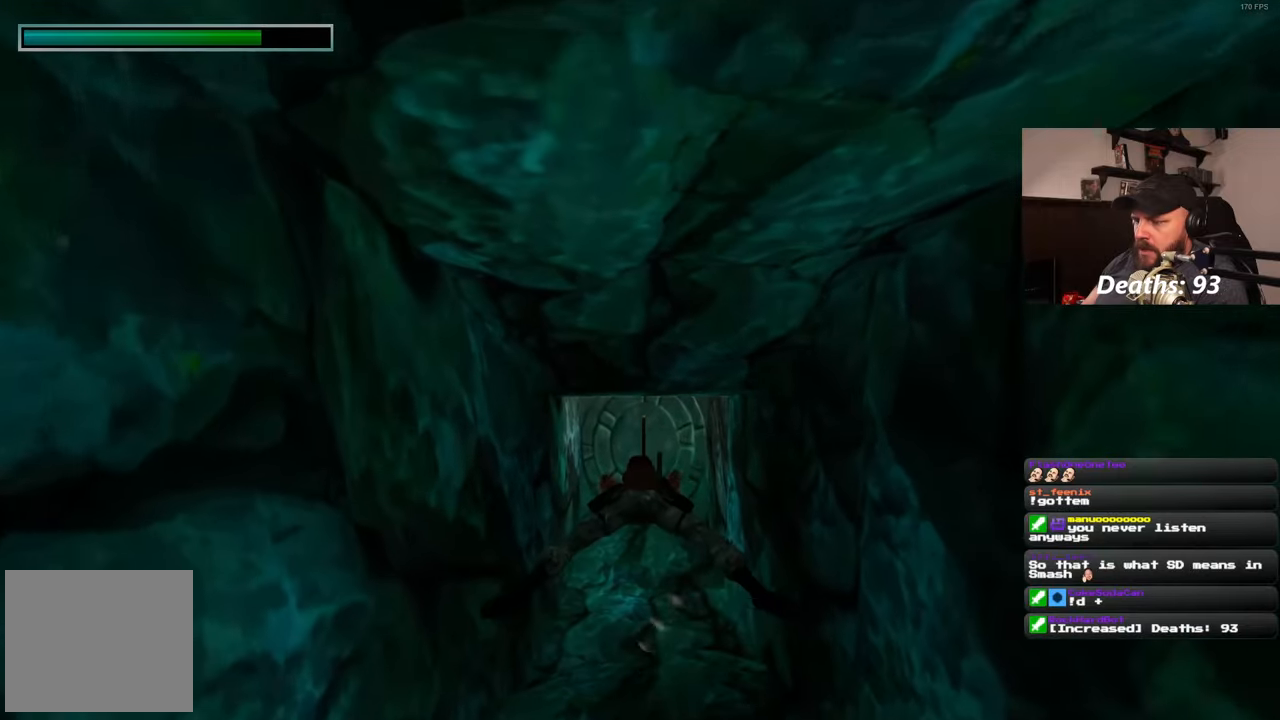
{"buttons": [], "left_stick": "up", "right_stick": "center", "events": []}
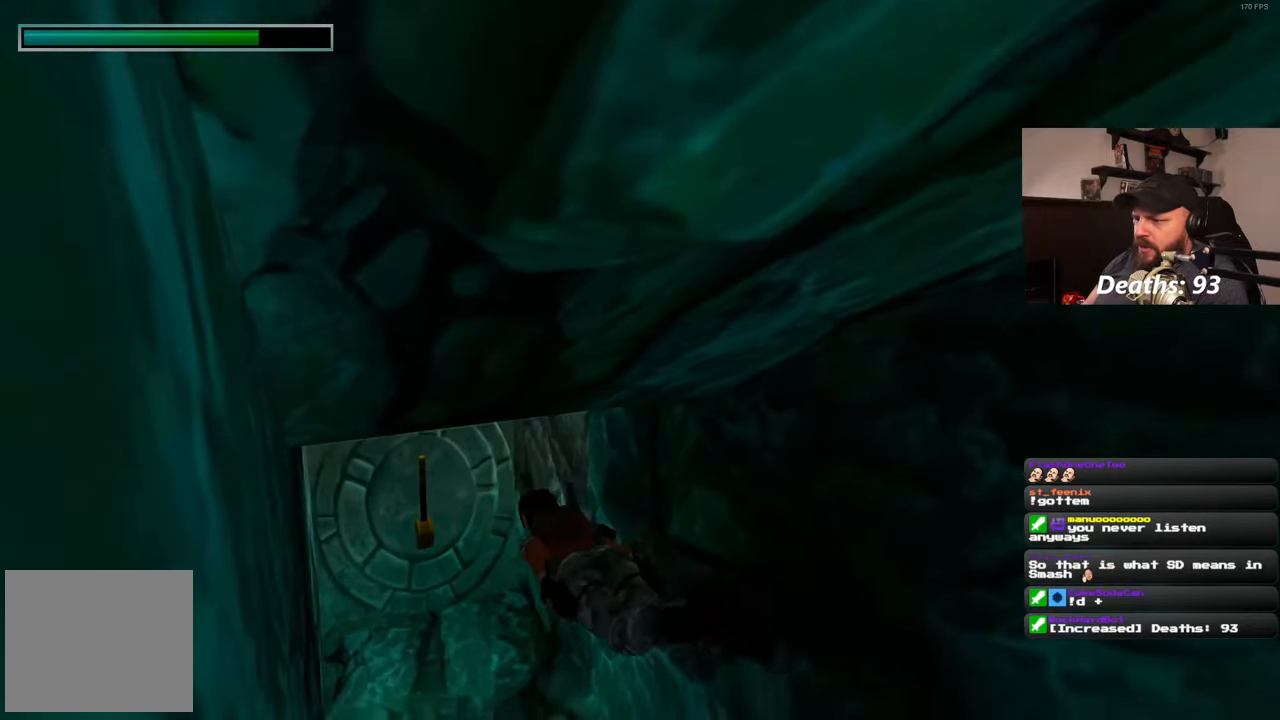
{"buttons": [], "left_stick": "up", "right_stick": "center", "events": []}
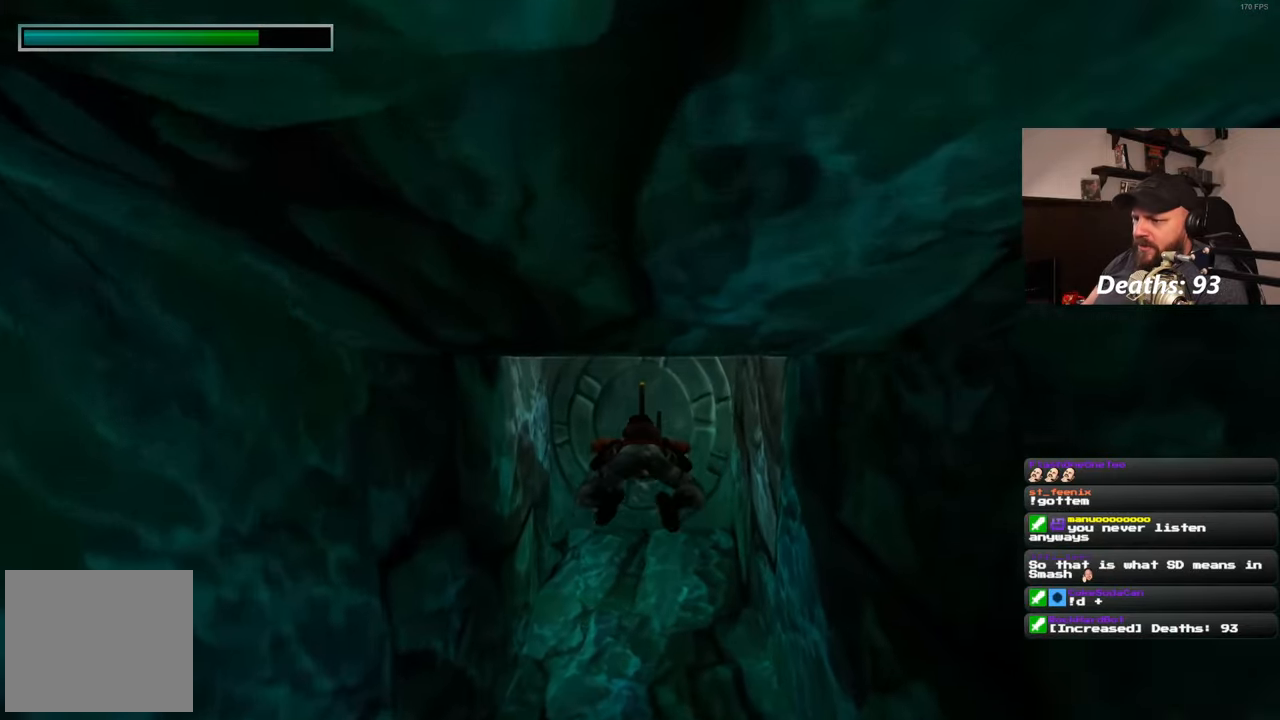
{"buttons": [], "left_stick": "up", "right_stick": "center", "events": []}